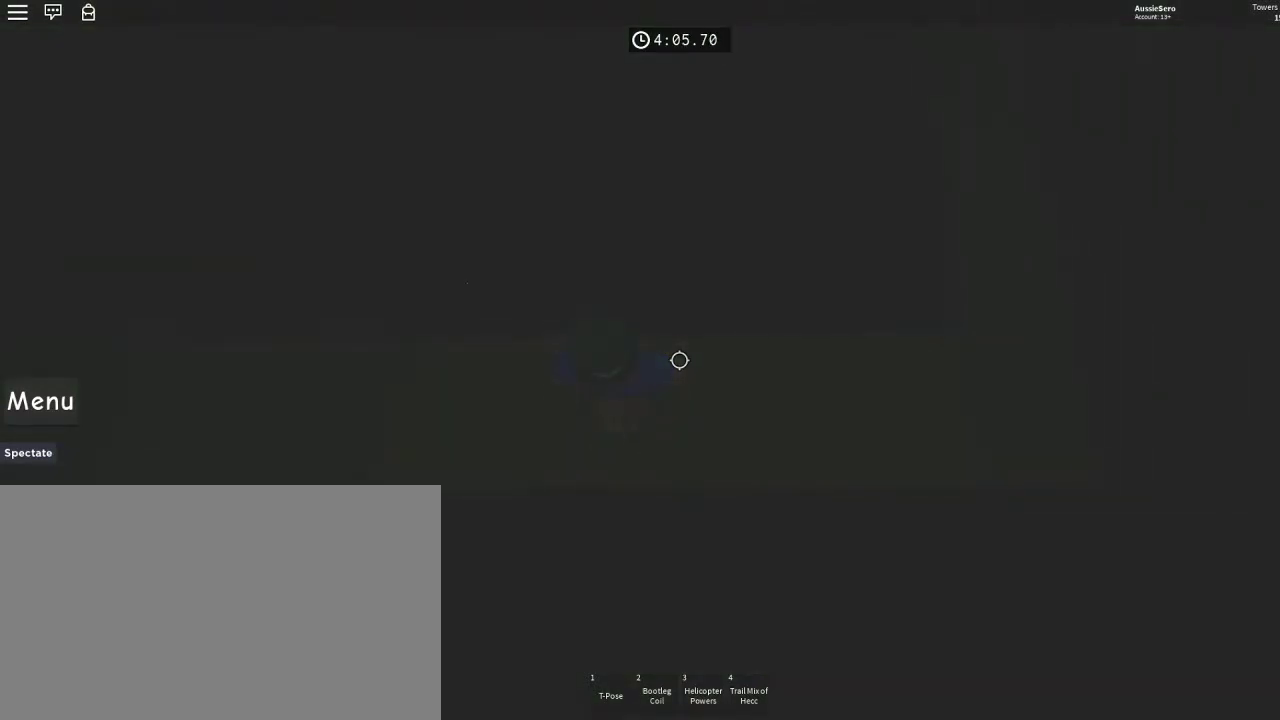
Gameplay with keyboard and mouse; each line is a JSON object with the keys and mouse buttons held at the frame after it. "events" lists presses ("down") and releases ("up") of "1", "2", "3", "4", "5", "a", "alt", "c", "caps_lock", "ctrl", "d", "e", "f", "g", "q", "r", "s", "shift", "space", "t", "tab", "v", "w", "x", "z", "mouse_left", "mouse_wheel" and "mouse_right" between this image and that frame as [ms after this image, input, new state], when the widget could be followed in between. "mouse_left", "mouse_wheel", "mouse_right" = the "left", "wheel", "right" buttons of the "mouse" list. No other keys are recorded. "wheel" means that the mouse wheel is clicked or scrolled. Not read: mouse_move.
{"keys": ["d"], "mouse": [], "events": []}
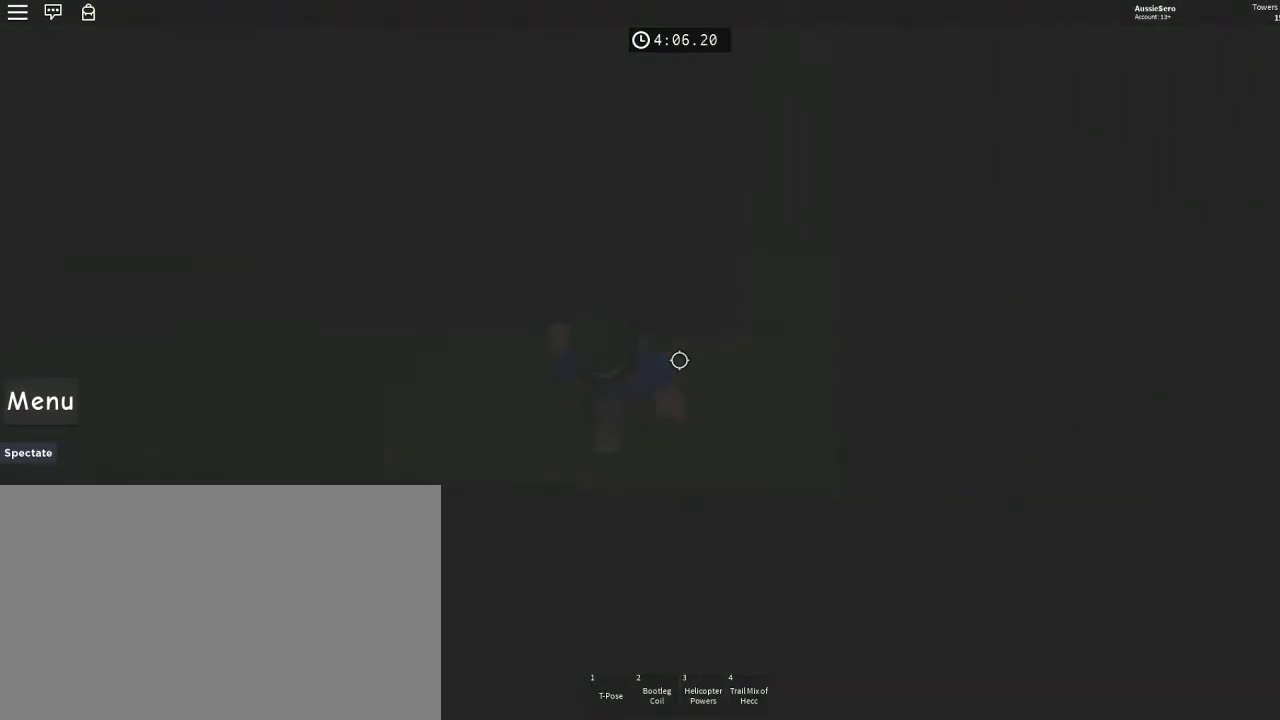
{"keys": ["w"], "mouse": [], "events": [[67, "w", "down"], [133, "space", "down"], [233, "space", "up"], [367, "d", "up"]]}
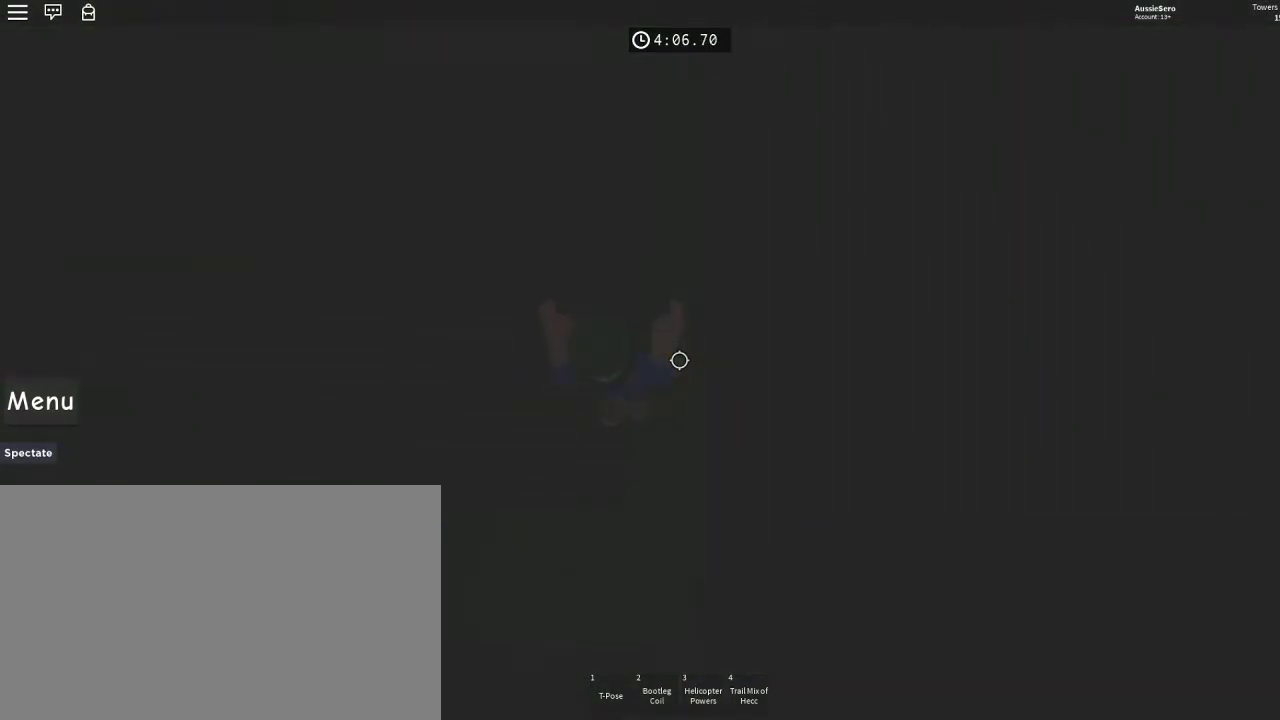
{"keys": ["w"], "mouse": ["right"], "events": [[167, "shift", "down"], [267, "shift", "up"], [367, "mouse_right", "down"]]}
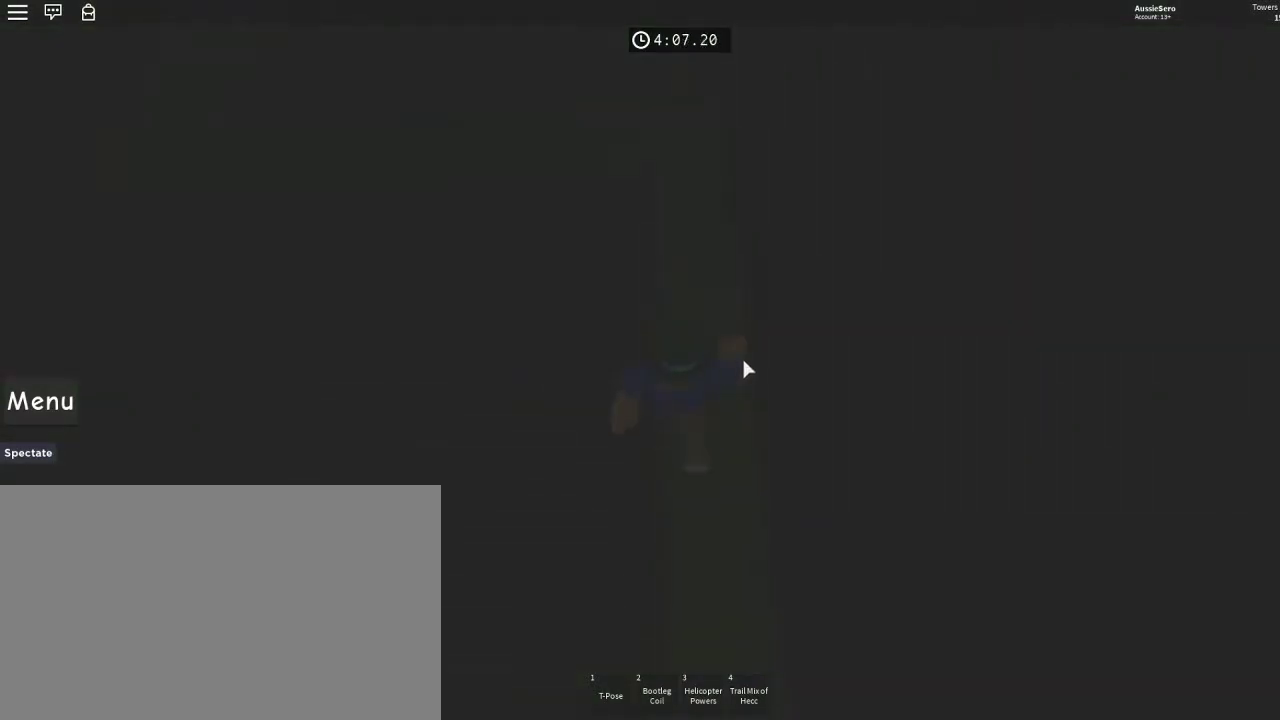
{"keys": ["d", "w"], "mouse": ["right"], "events": [[33, "space", "down"], [133, "space", "up"], [467, "d", "down"]]}
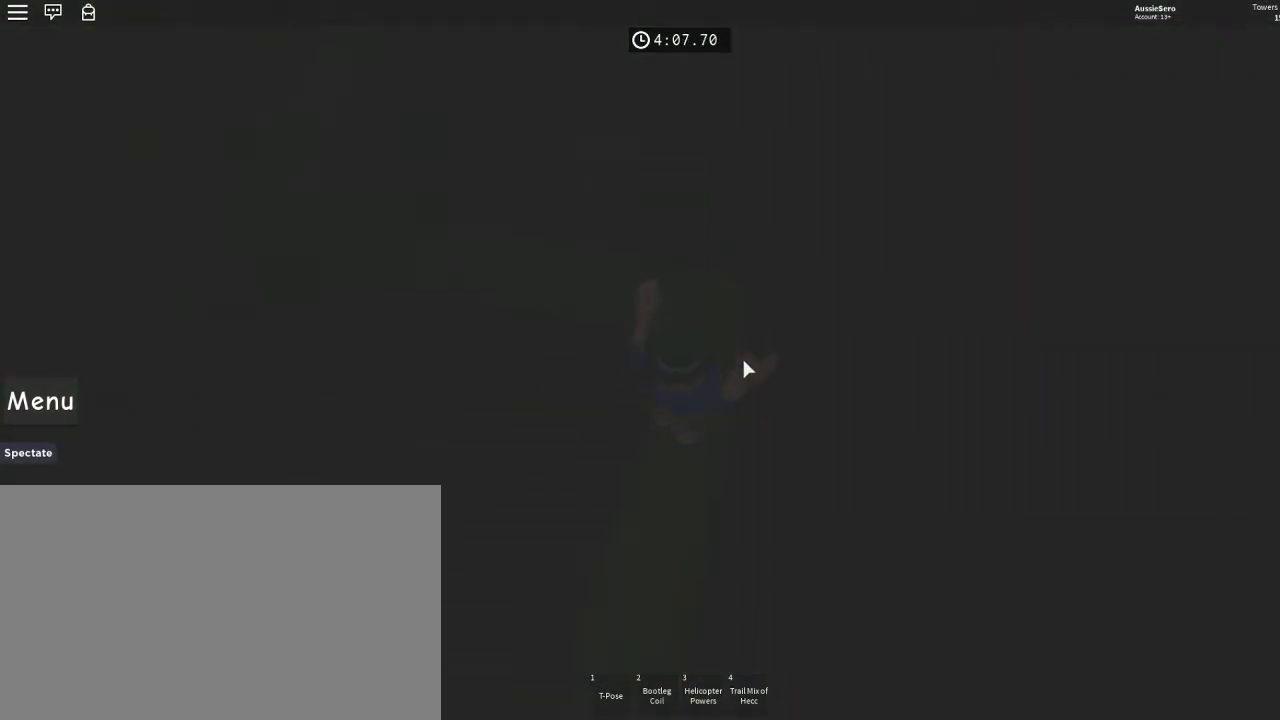
{"keys": ["w"], "mouse": ["right"], "events": [[67, "d", "up"], [200, "space", "down"], [333, "space", "up"]]}
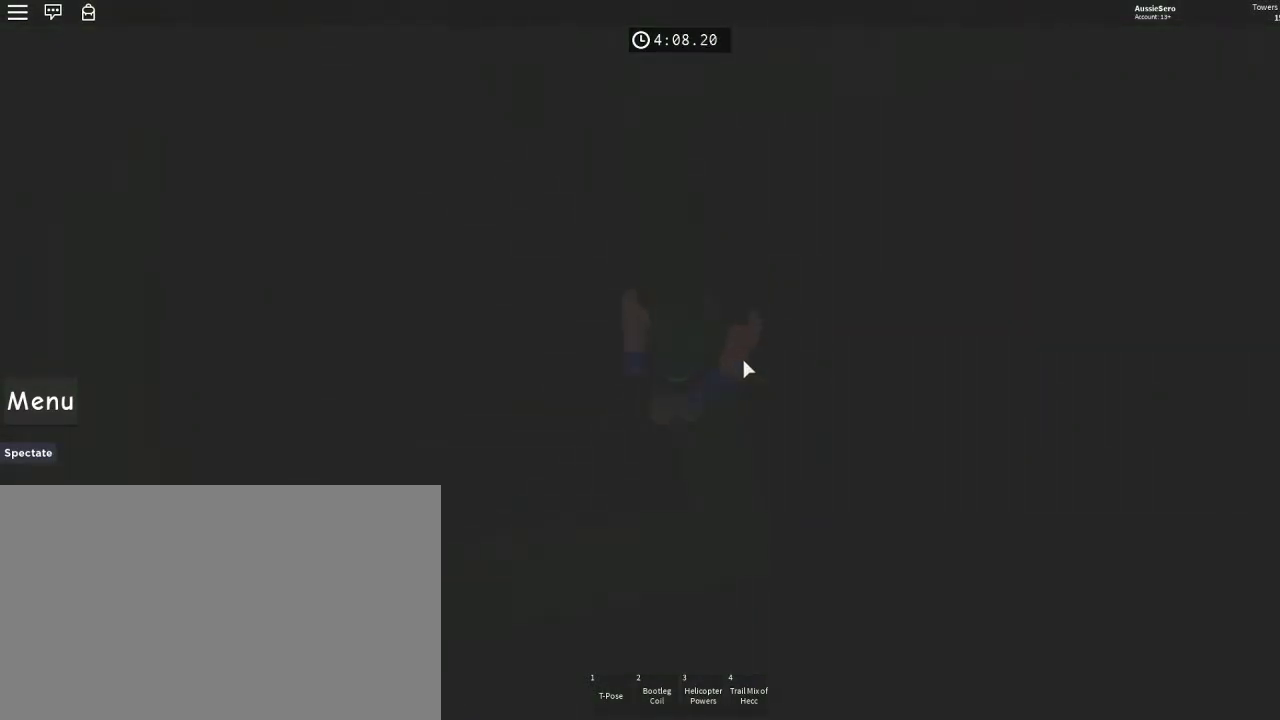
{"keys": ["w"], "mouse": ["right"], "events": []}
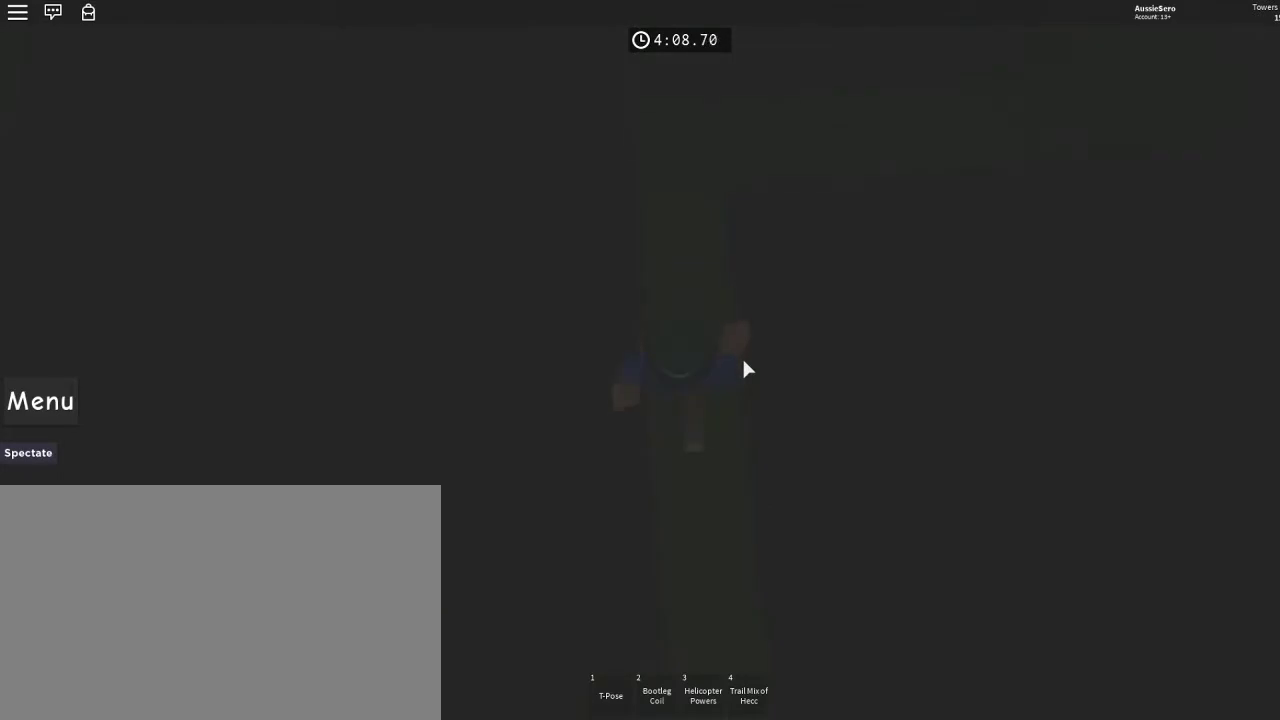
{"keys": ["w"], "mouse": ["right"], "events": [[333, "space", "down"], [467, "space", "up"]]}
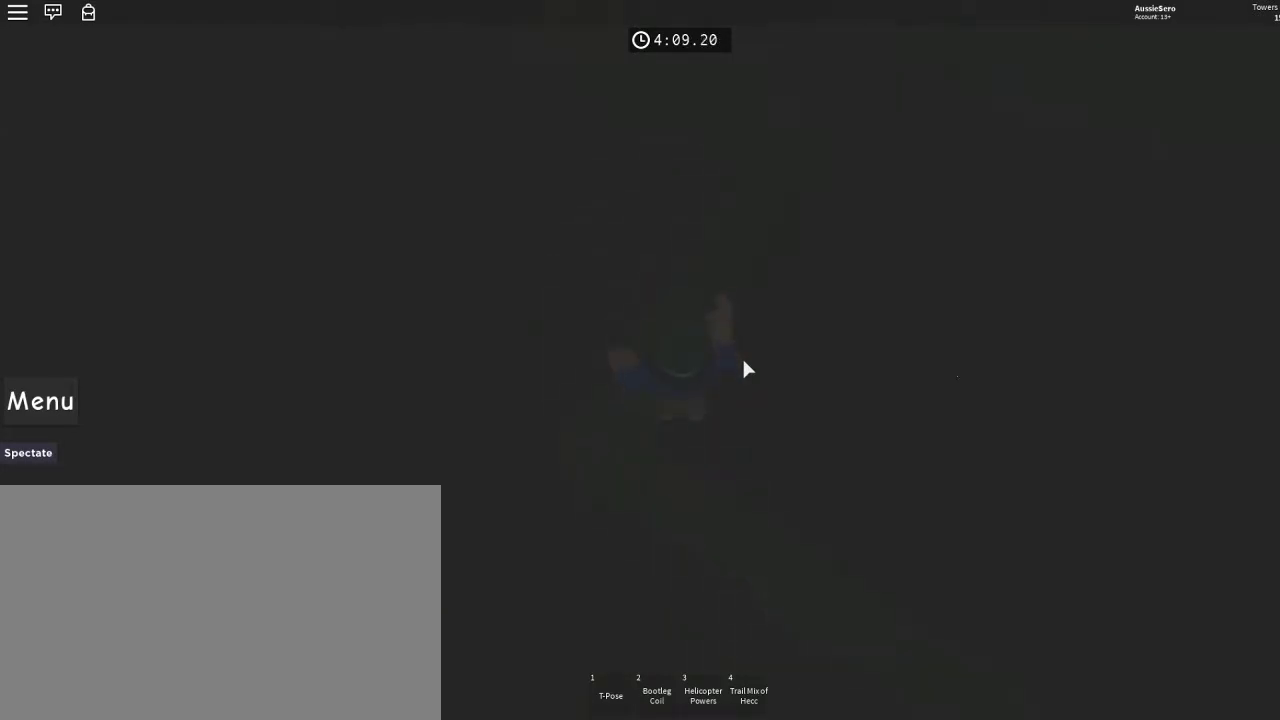
{"keys": ["w"], "mouse": ["right"], "events": []}
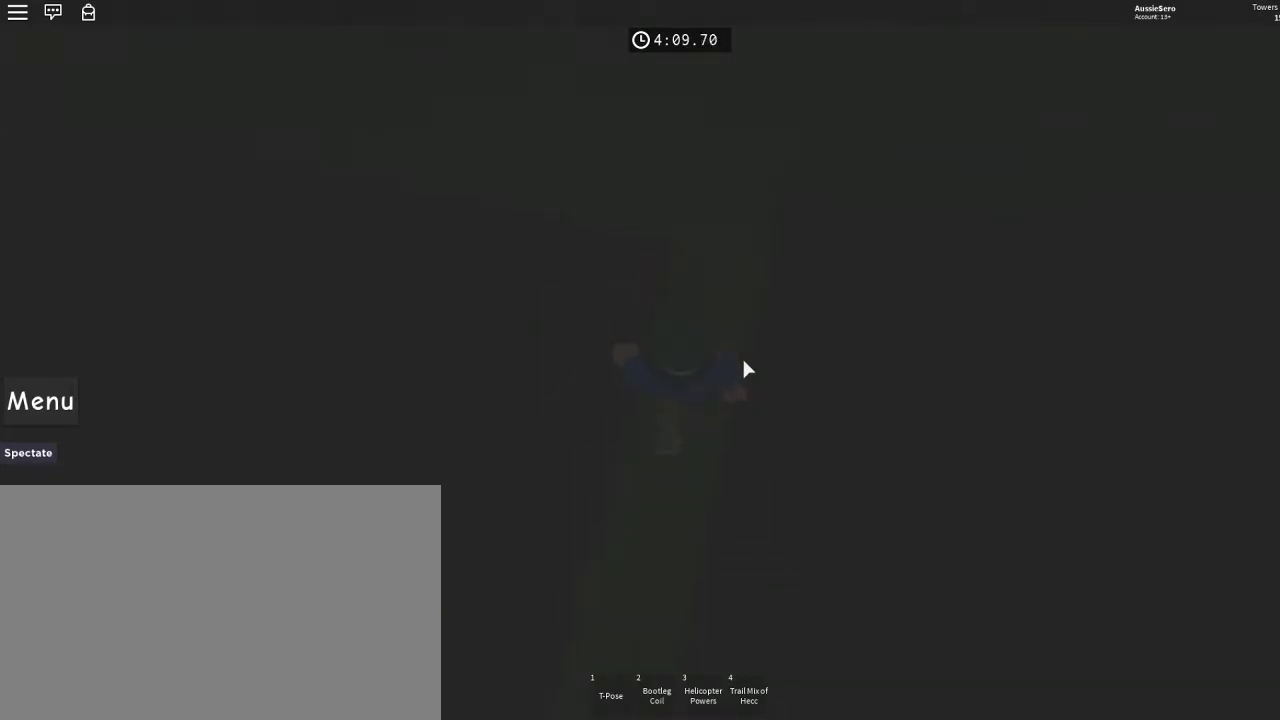
{"keys": ["d", "w"], "mouse": ["right"], "events": [[133, "space", "down"], [267, "space", "up"], [500, "d", "down"]]}
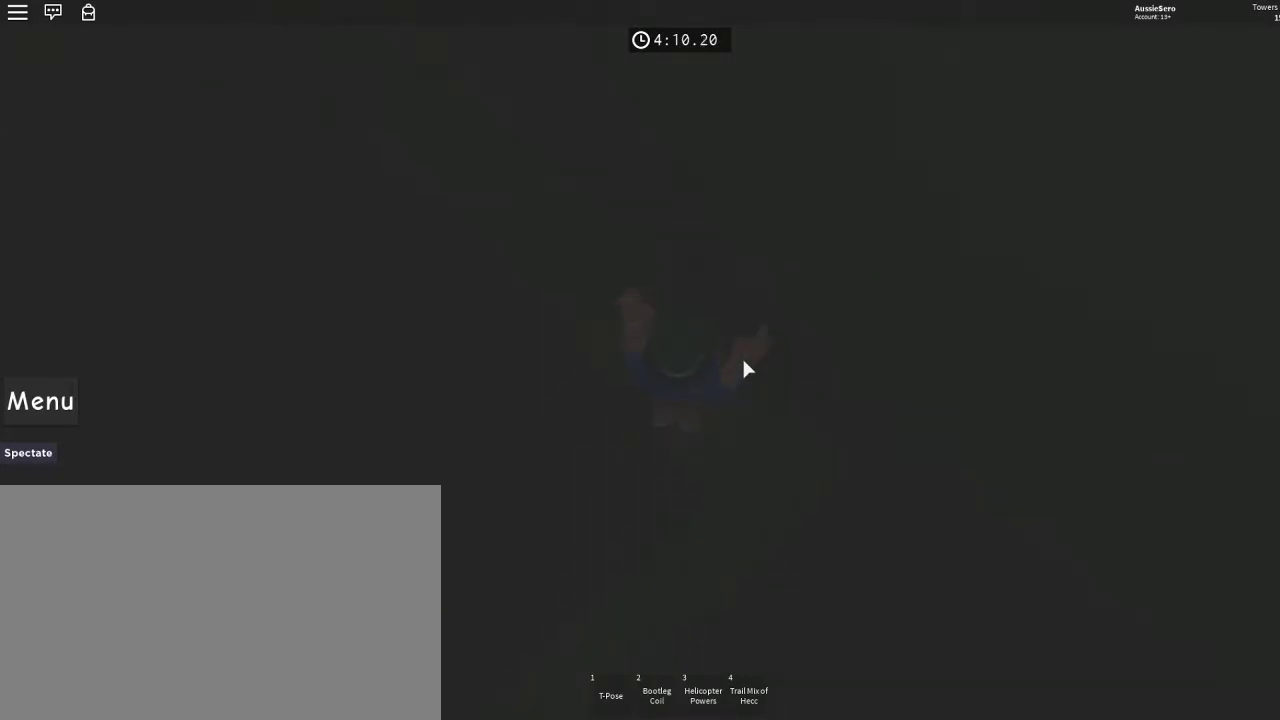
{"keys": ["w"], "mouse": ["right"], "events": [[133, "d", "up"]]}
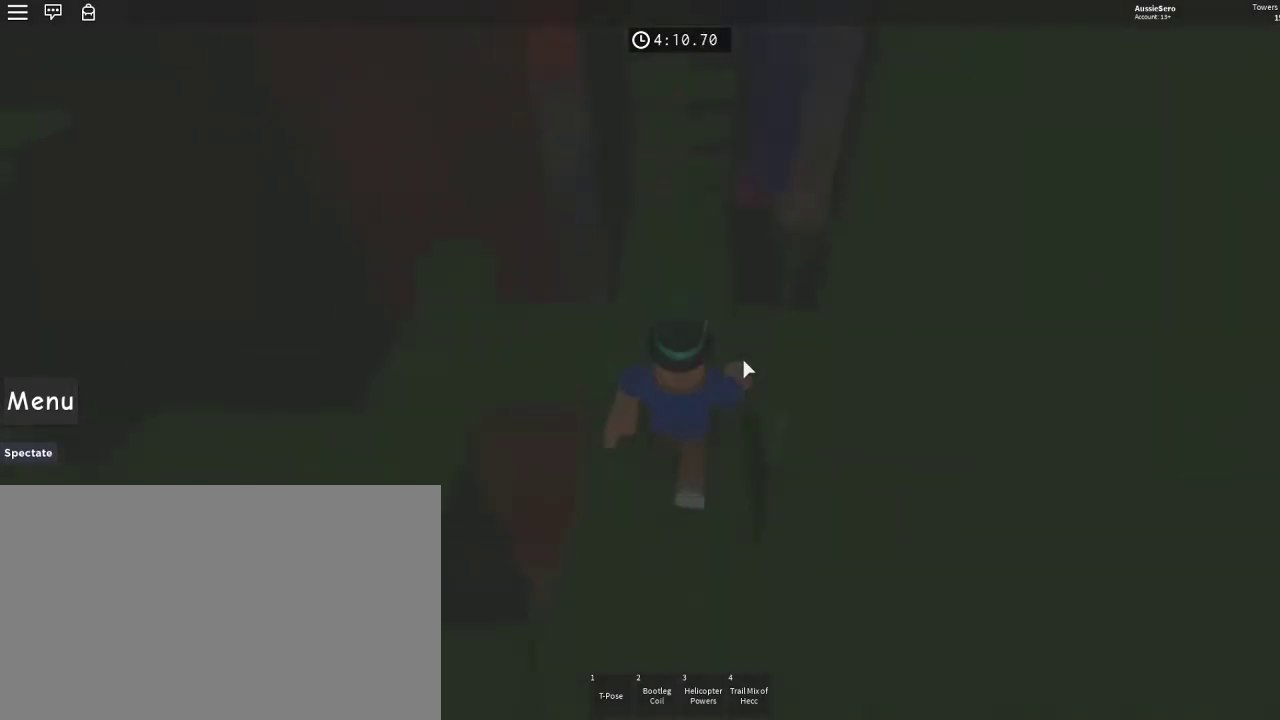
{"keys": ["w"], "mouse": ["right"], "events": []}
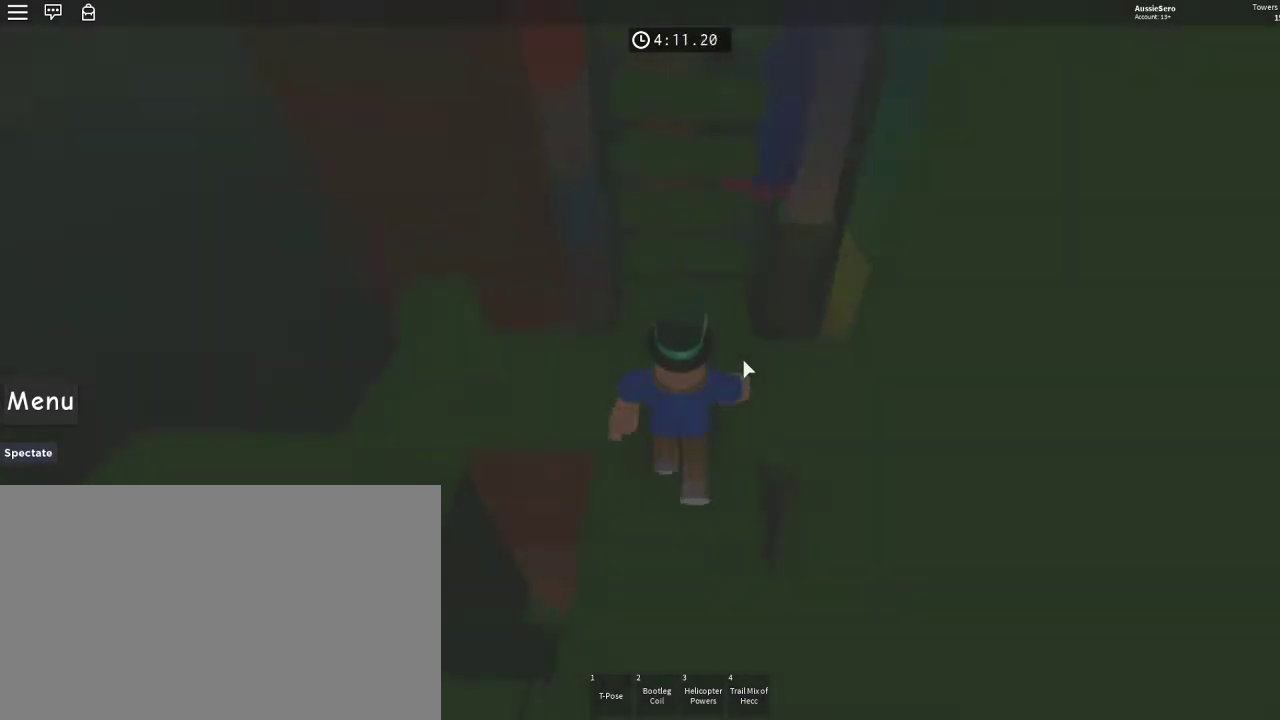
{"keys": [], "mouse": ["right"], "events": [[100, "d", "down"], [267, "d", "up"], [267, "w", "up"]]}
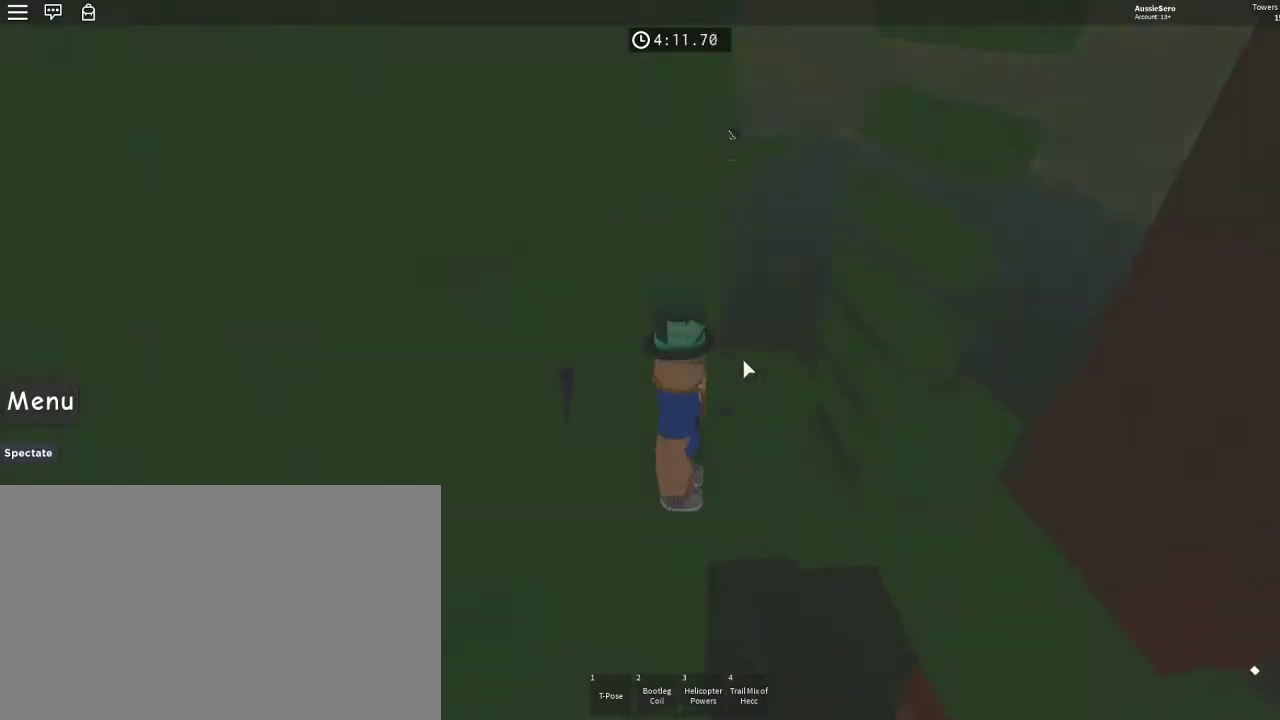
{"keys": [], "mouse": ["right"], "events": []}
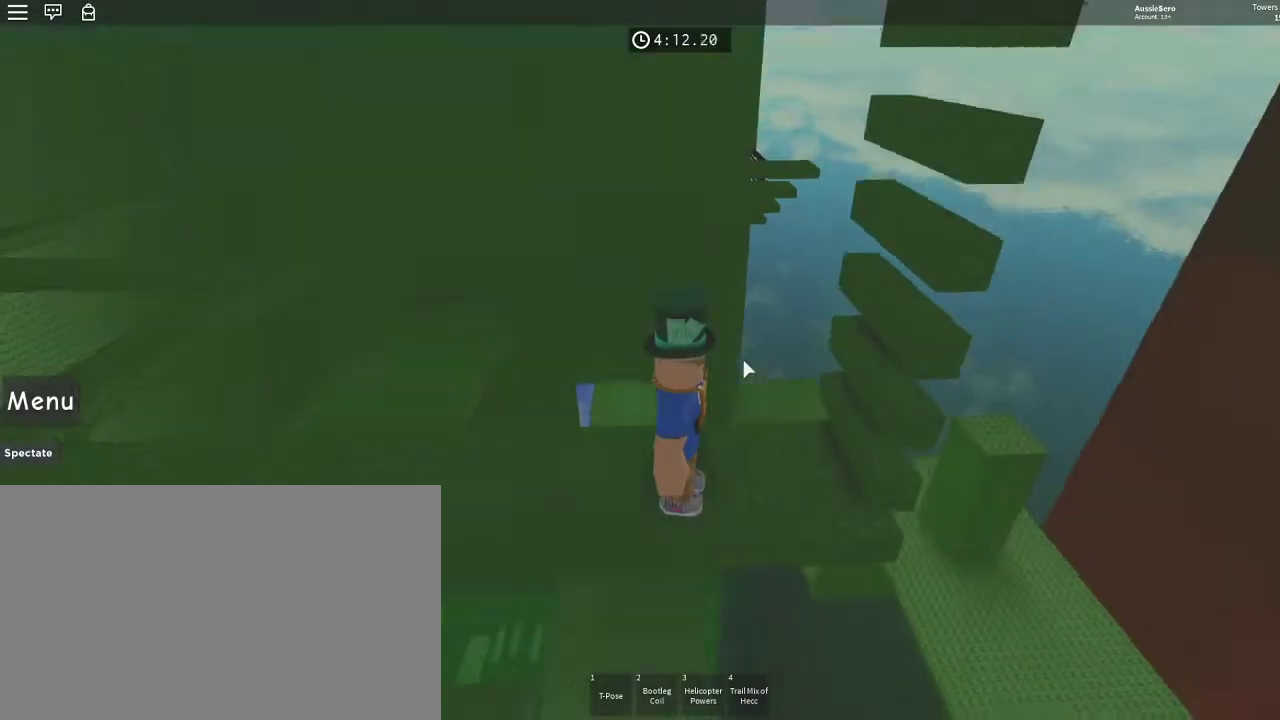
{"keys": [], "mouse": ["right"], "events": []}
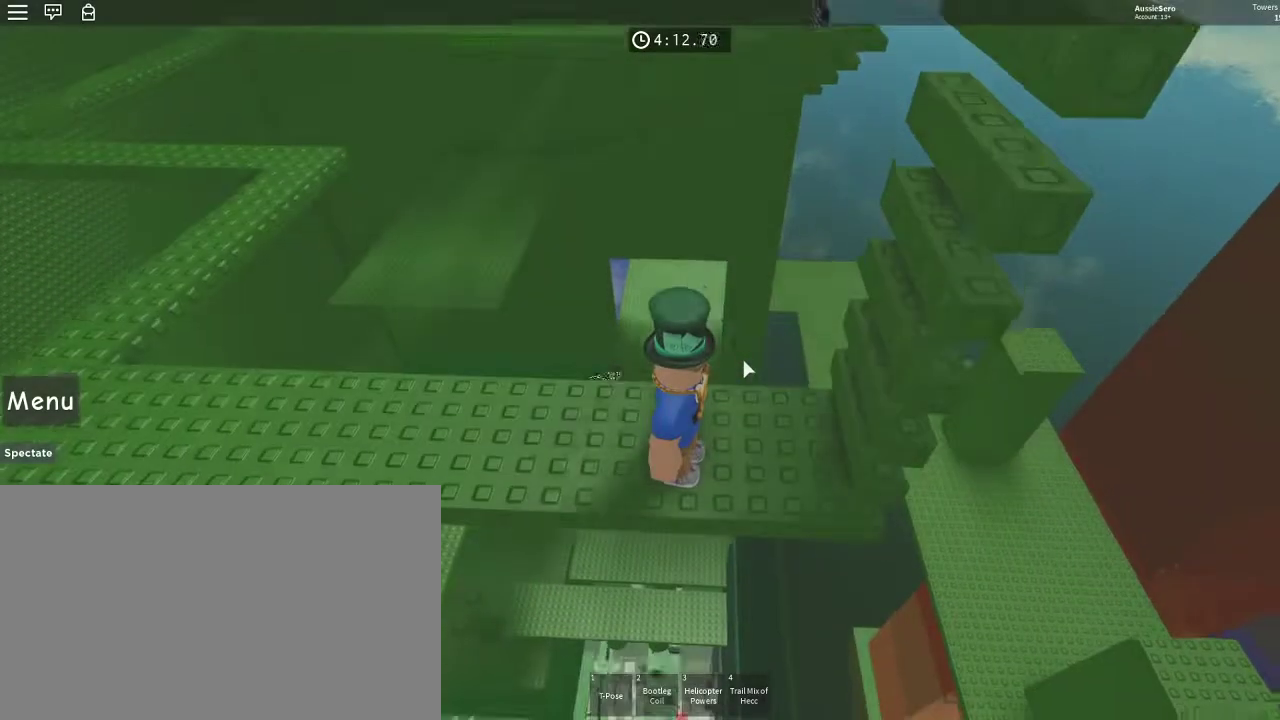
{"keys": ["d"], "mouse": ["right"], "events": [[267, "d", "down"], [367, "space", "down"], [500, "space", "up"]]}
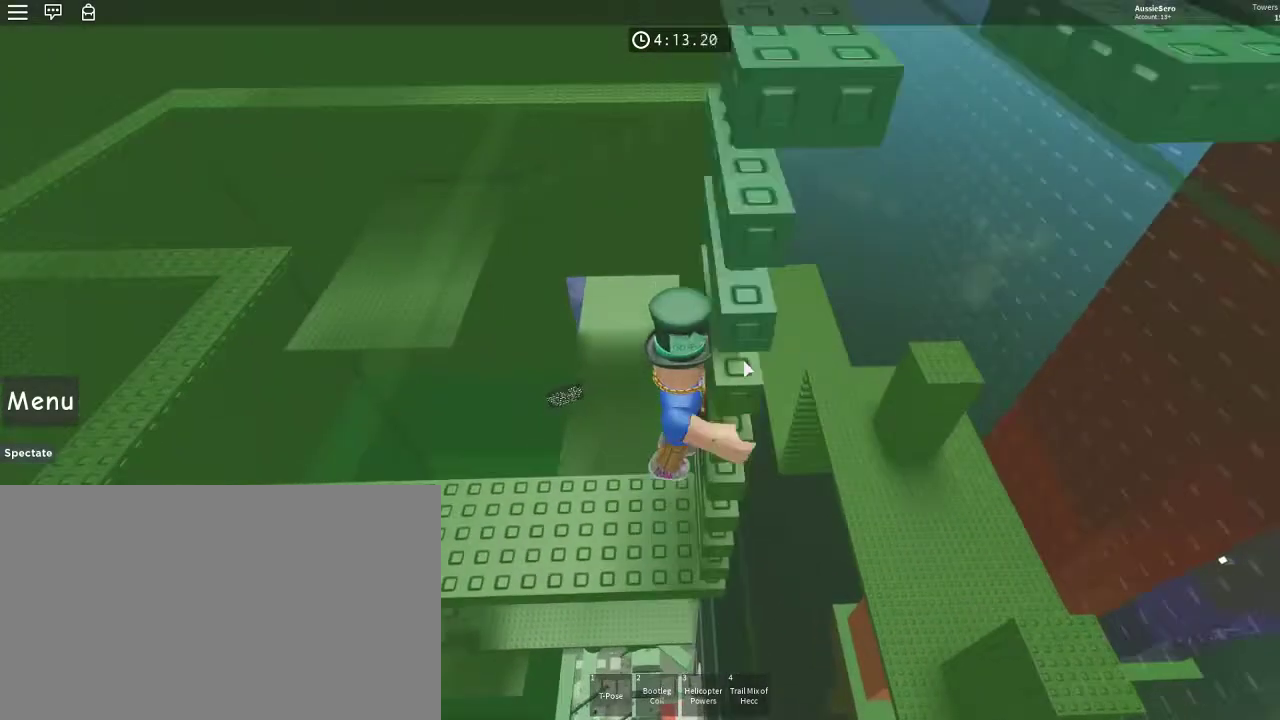
{"keys": ["d"], "mouse": ["right"], "events": []}
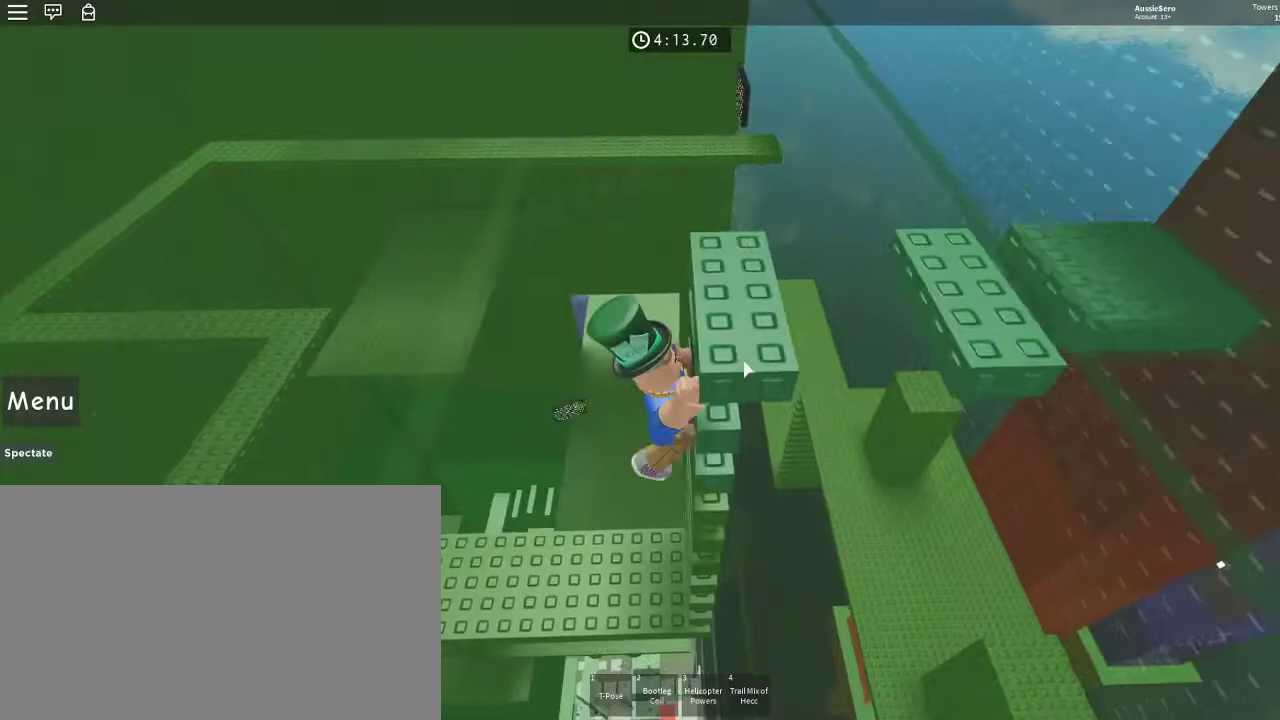
{"keys": [], "mouse": ["right"], "events": [[233, "w", "down"], [367, "w", "up"], [433, "d", "up"]]}
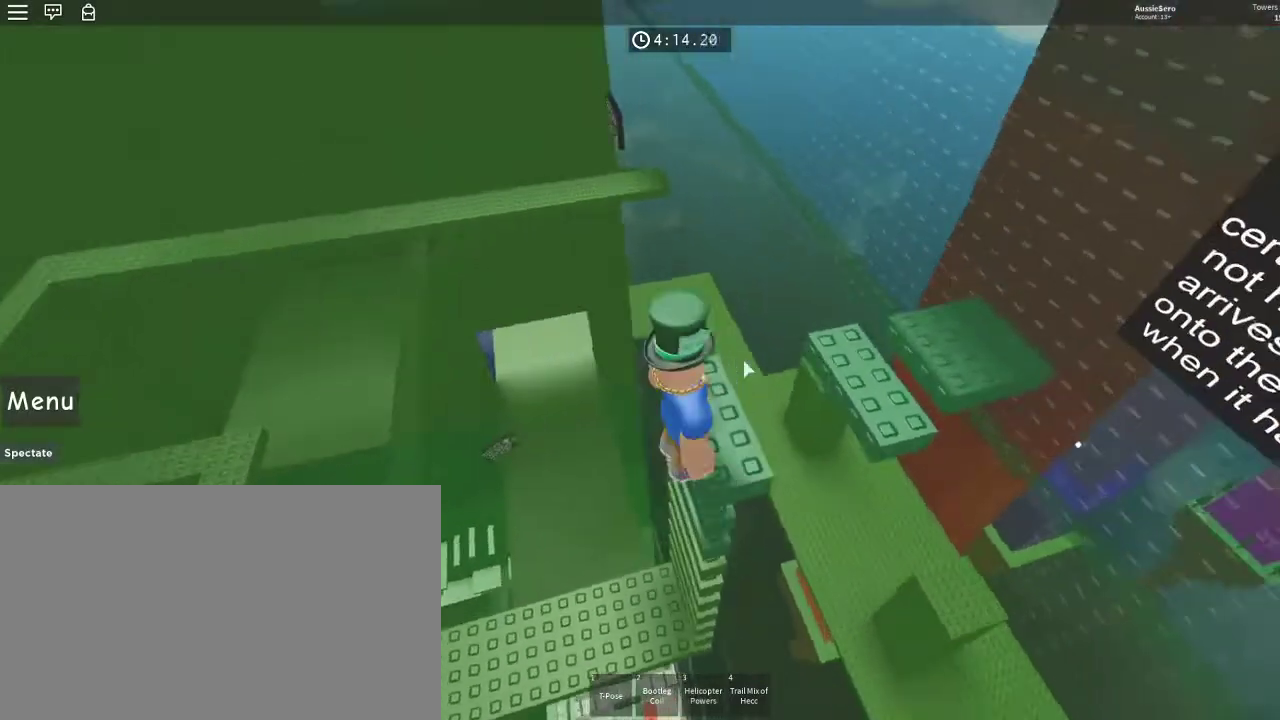
{"keys": ["w"], "mouse": ["right"], "events": [[500, "w", "down"]]}
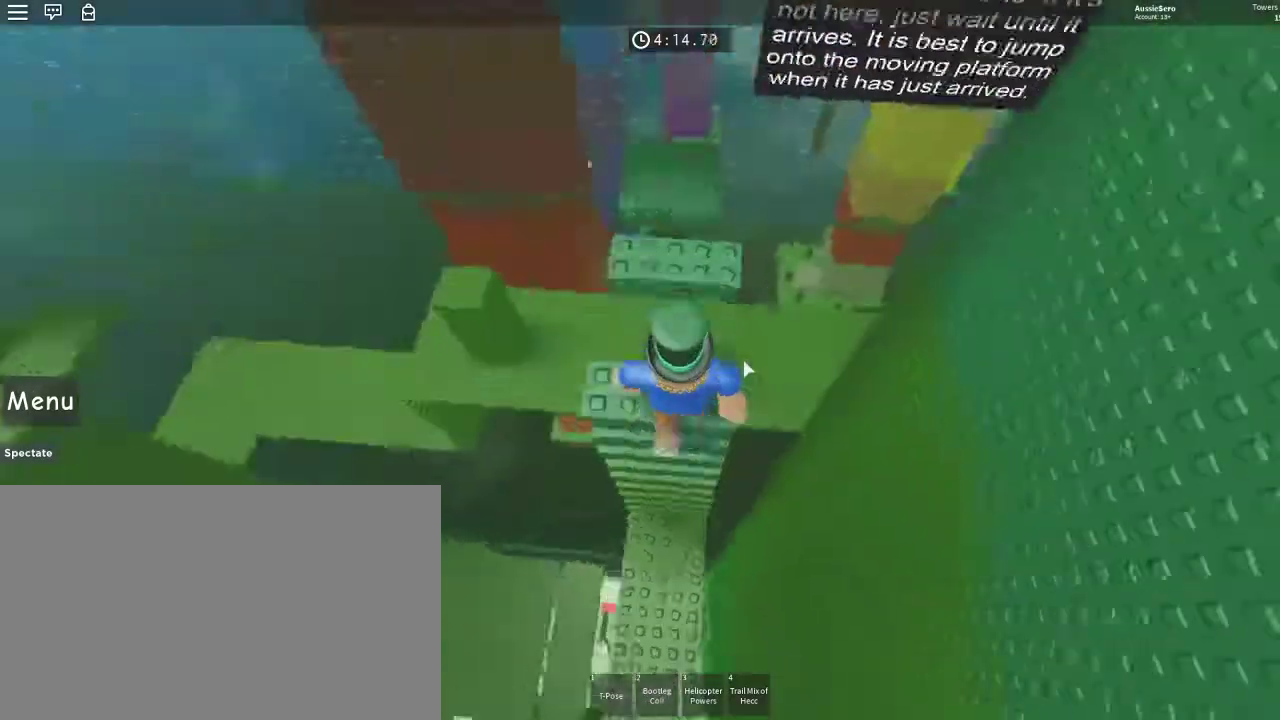
{"keys": [], "mouse": ["right"], "events": [[200, "space", "down"], [267, "space", "up"], [367, "w", "up"], [400, "a", "down"], [500, "a", "up"]]}
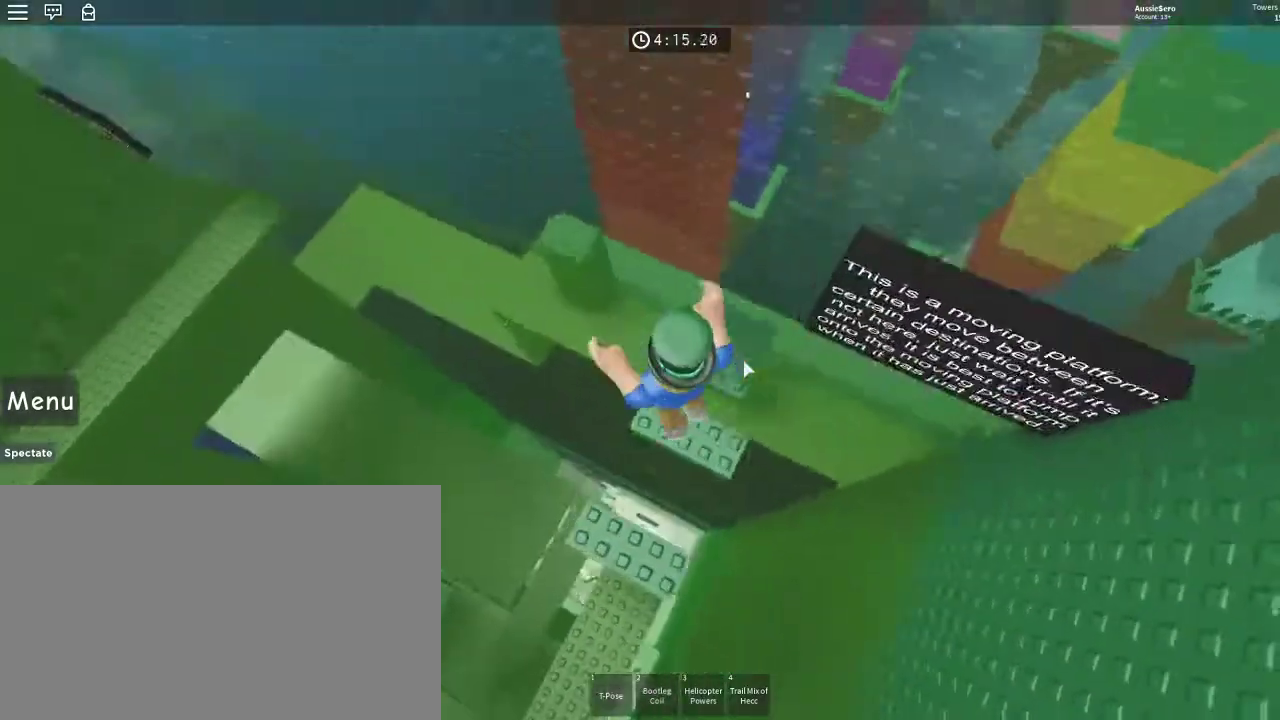
{"keys": ["w"], "mouse": ["right"], "events": [[300, "w", "down"], [367, "d", "down"], [467, "d", "up"]]}
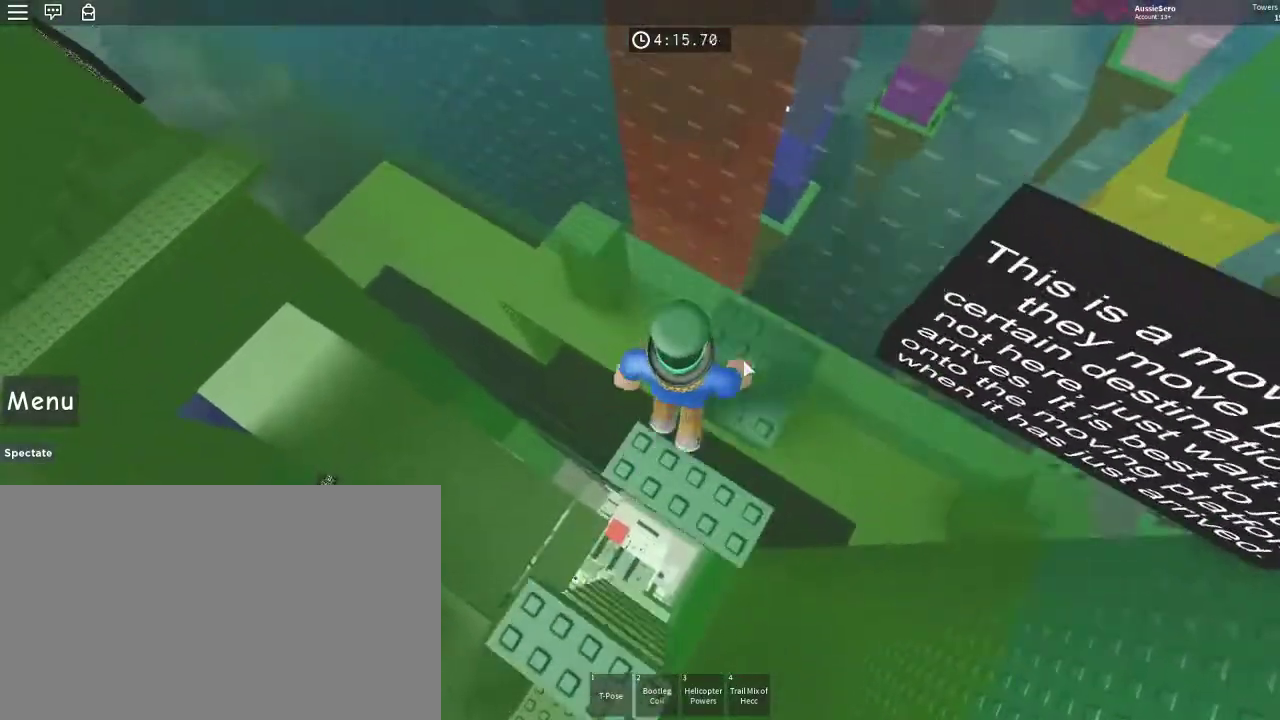
{"keys": ["d", "s"], "mouse": ["right"], "events": [[100, "d", "down"], [167, "d", "up"], [167, "w", "up"], [500, "d", "down"], [500, "s", "down"]]}
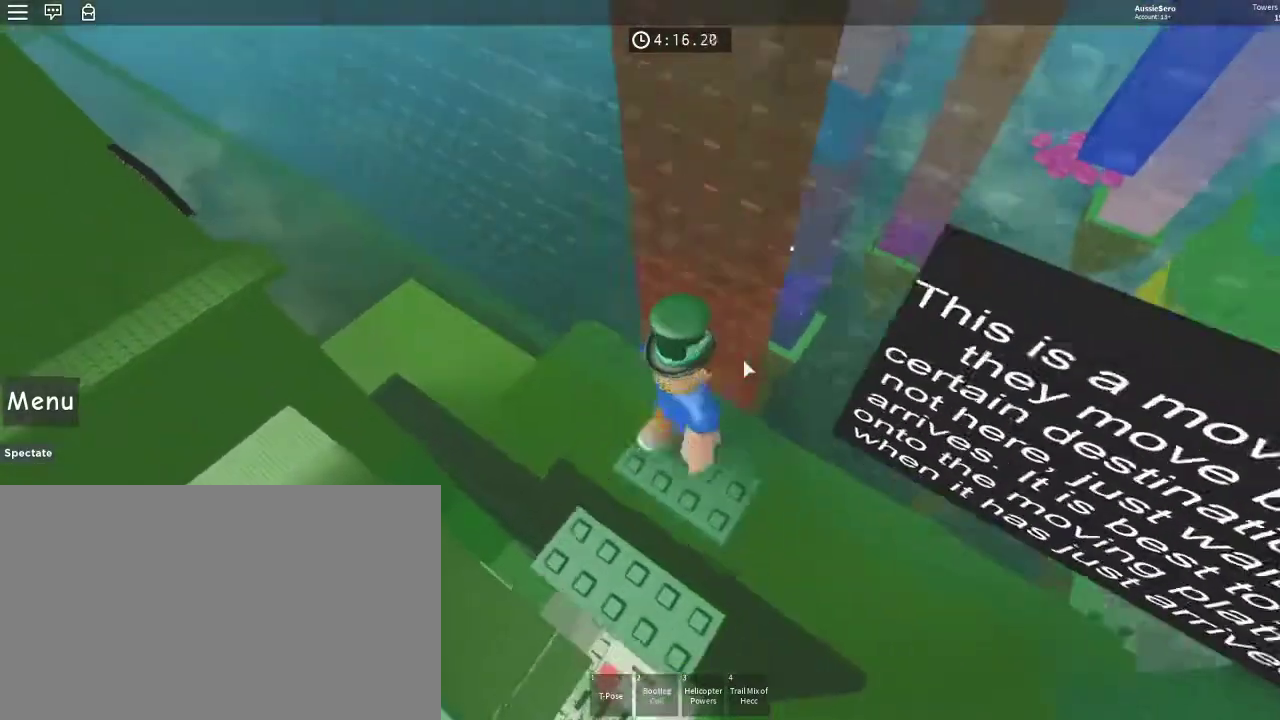
{"keys": [], "mouse": [], "events": [[33, "d", "up"], [100, "s", "up"], [367, "shift", "down"], [467, "mouse_right", "up"], [467, "shift", "up"]]}
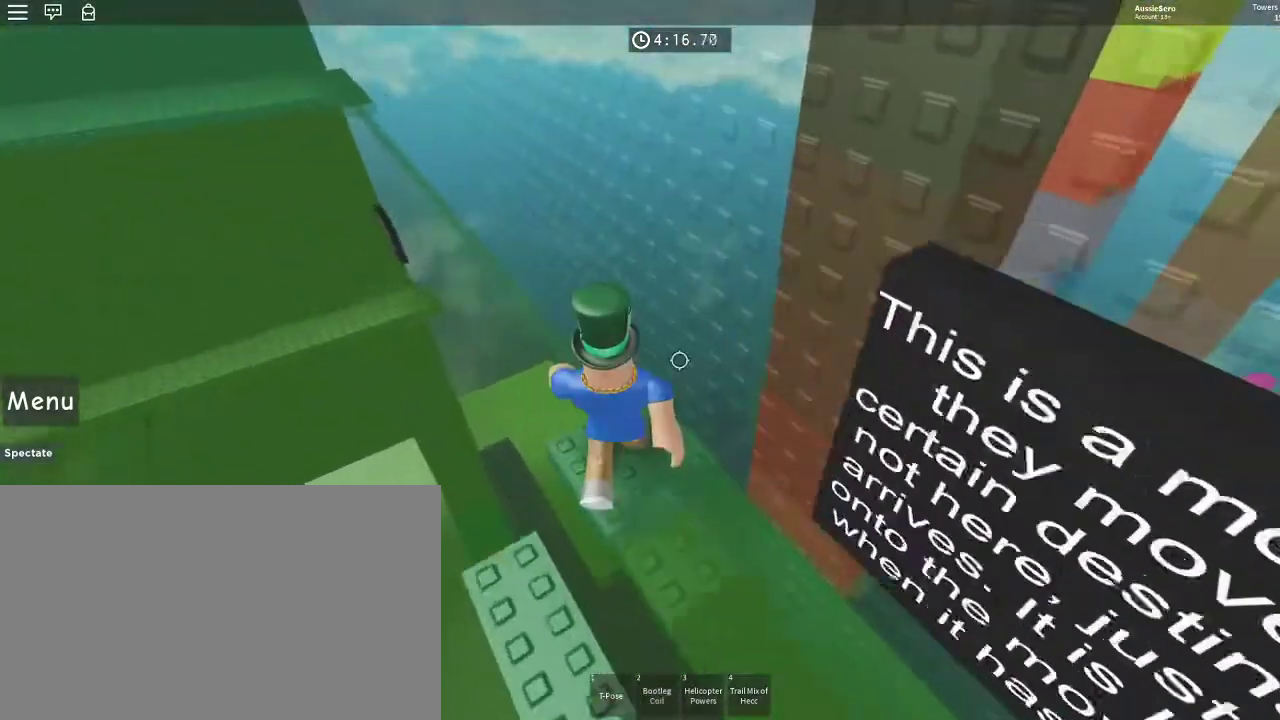
{"keys": [], "mouse": [], "events": []}
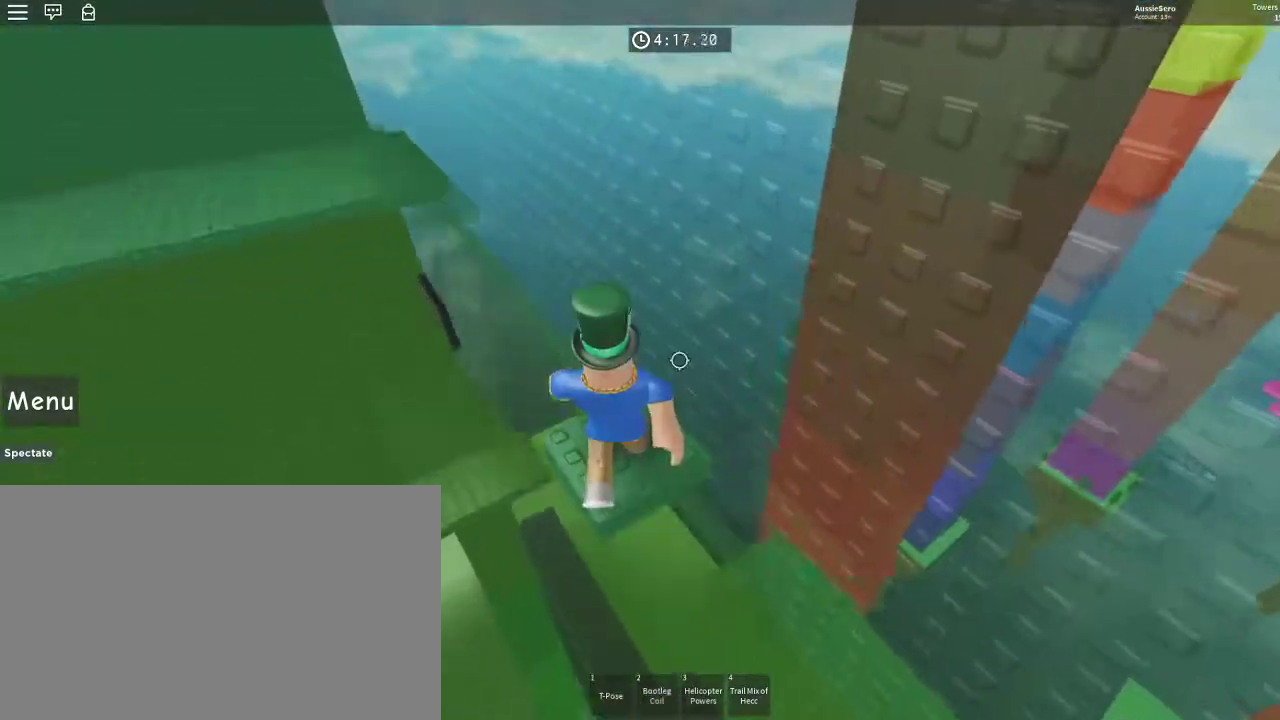
{"keys": [], "mouse": [], "events": []}
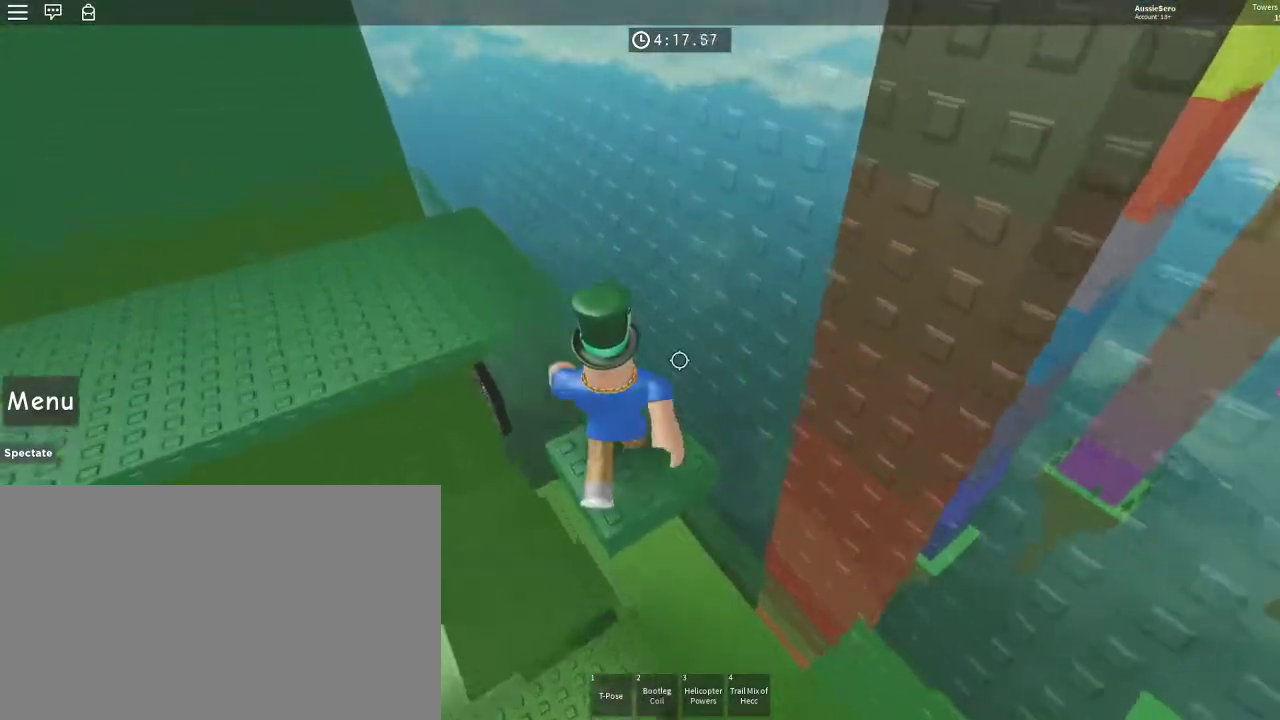
{"keys": ["a", "w"], "mouse": [], "events": [[167, "a", "down"], [167, "w", "down"], [267, "space", "down"], [467, "space", "up"]]}
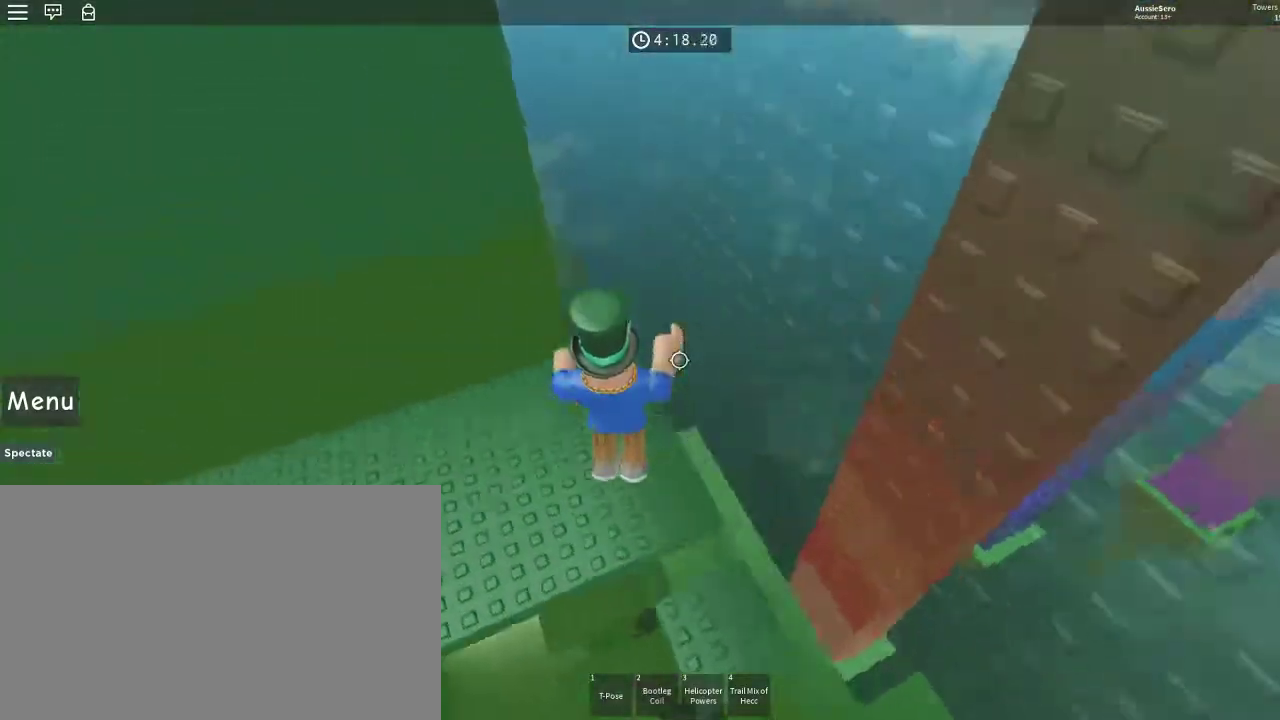
{"keys": ["a", "w"], "mouse": [], "events": []}
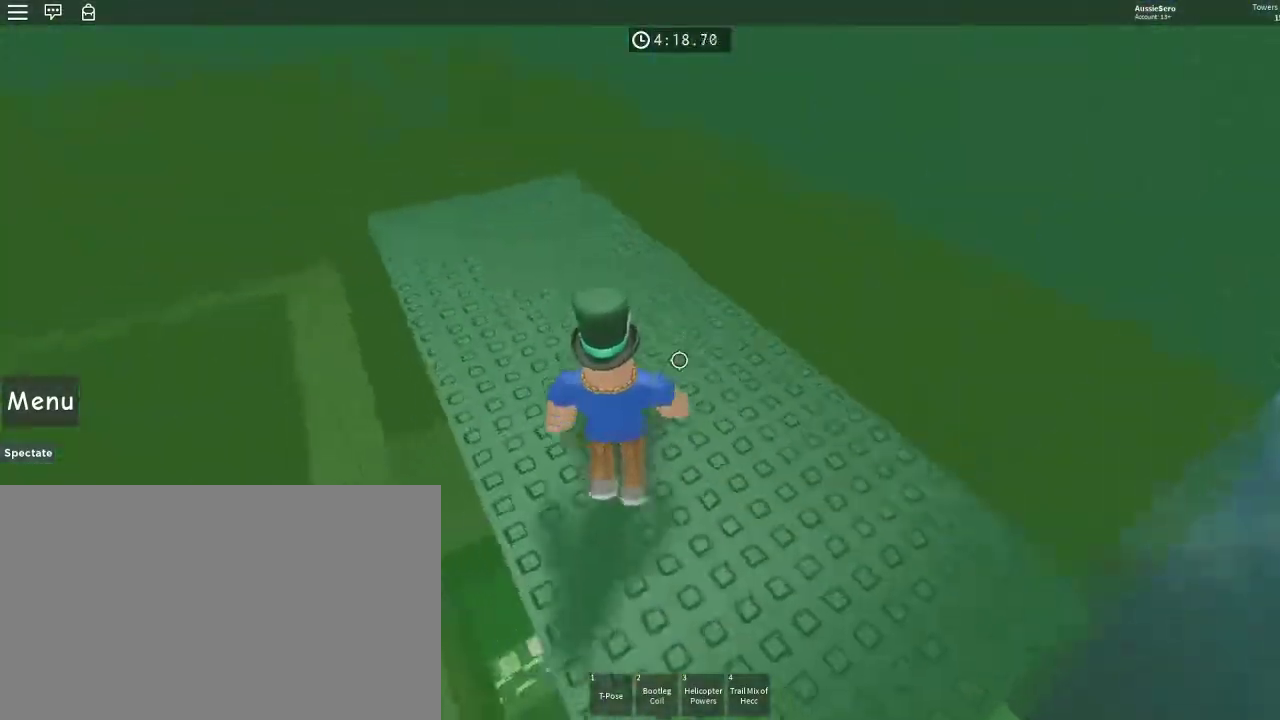
{"keys": ["w"], "mouse": [], "events": [[33, "a", "up"]]}
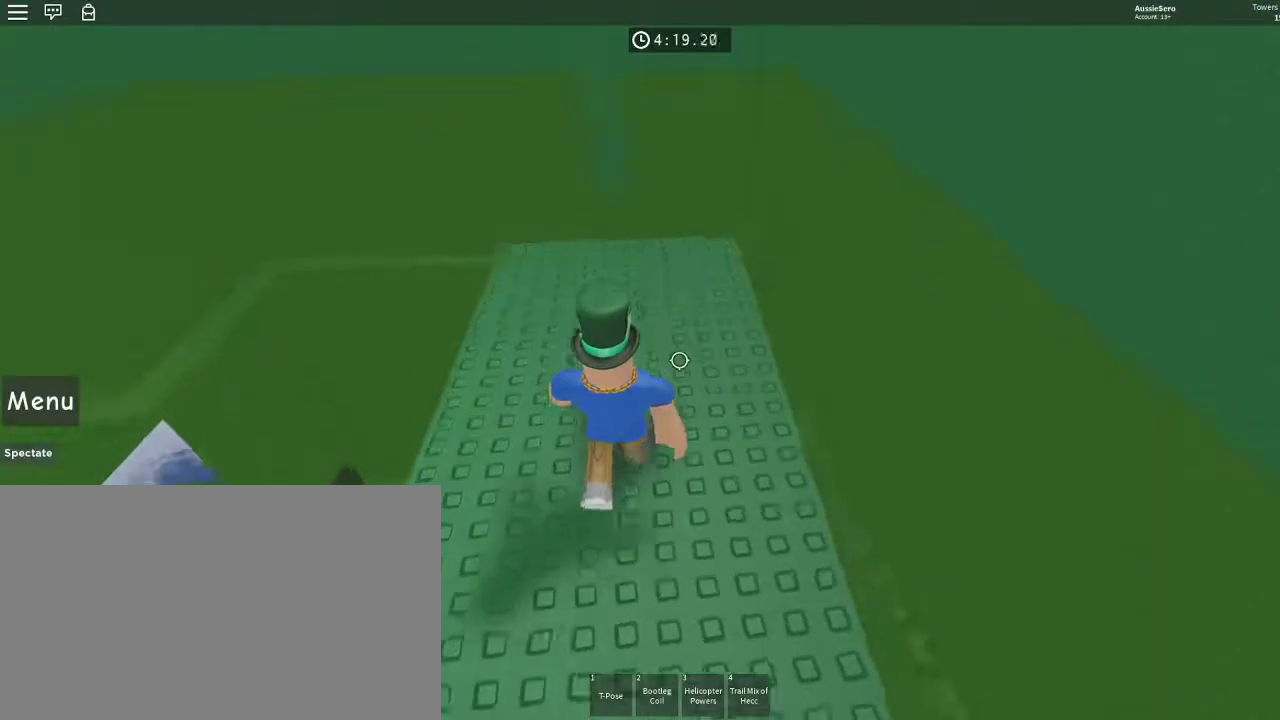
{"keys": ["w"], "mouse": [], "events": []}
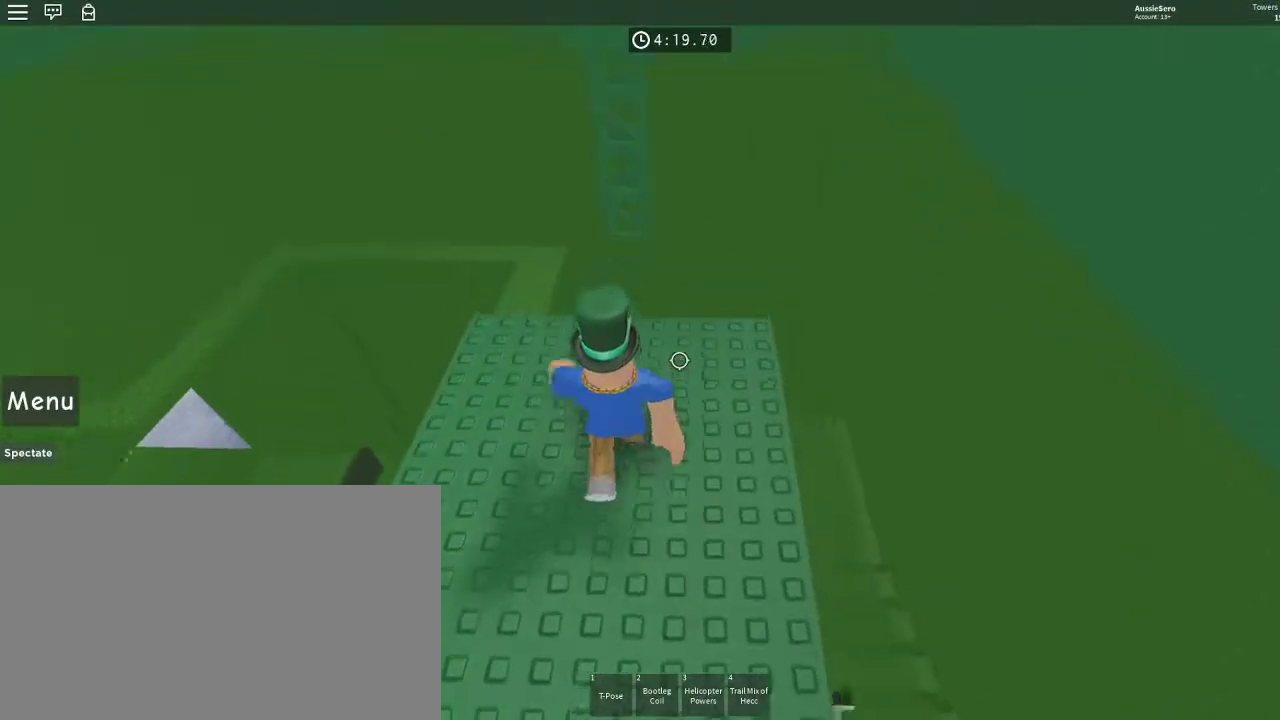
{"keys": ["space", "w"], "mouse": [], "events": [[433, "space", "down"]]}
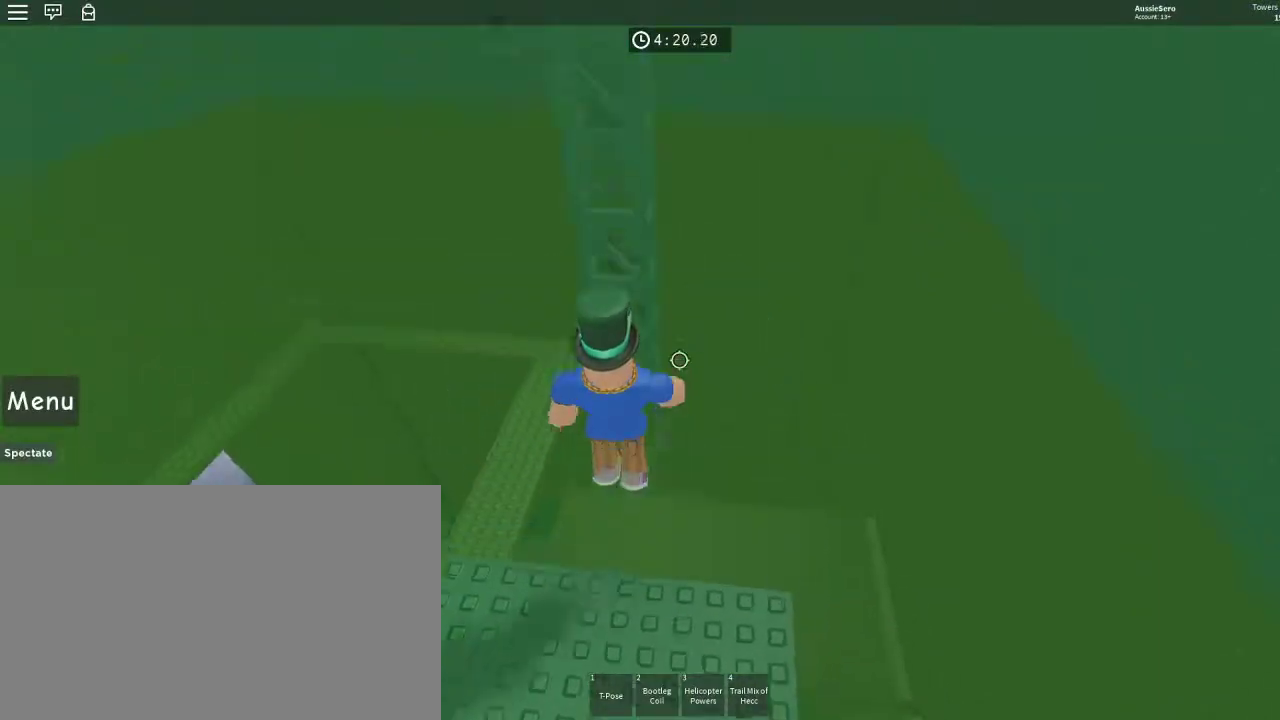
{"keys": ["w"], "mouse": ["right"], "events": [[33, "space", "up"], [267, "shift", "down"], [300, "mouse_right", "down"], [300, "shift", "up"]]}
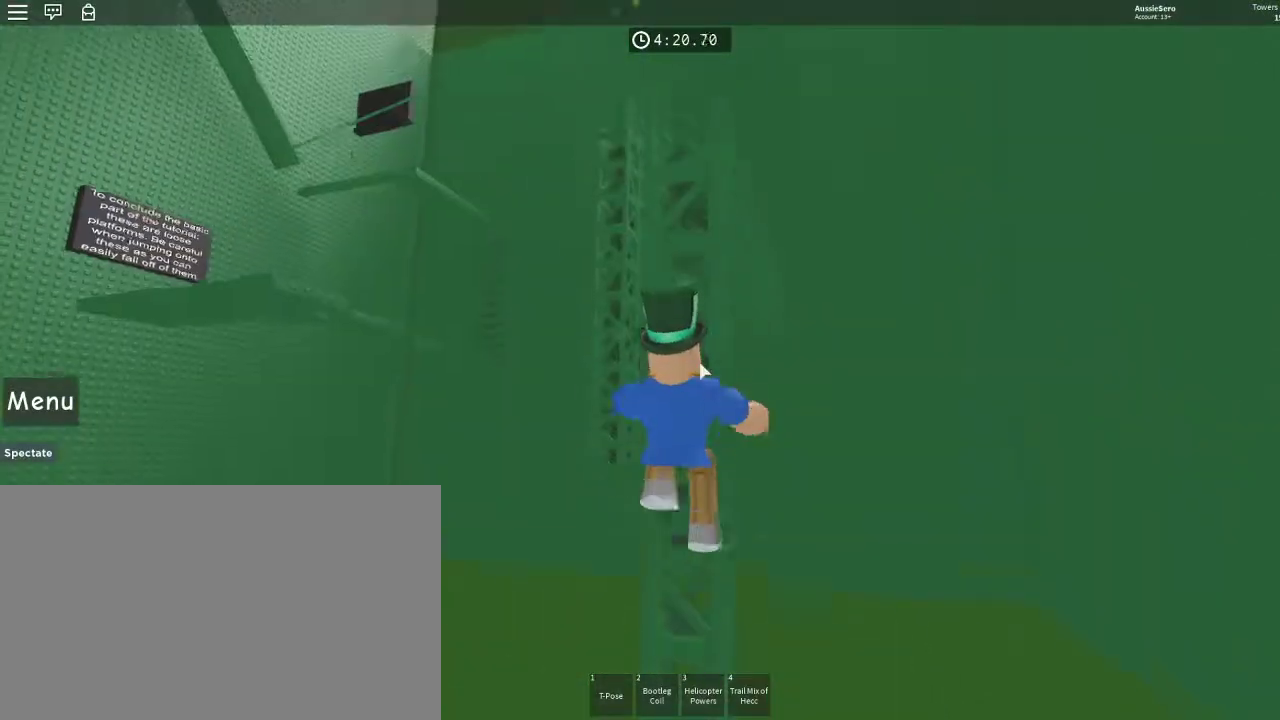
{"keys": ["w"], "mouse": [], "events": [[33, "mouse_right", "up"]]}